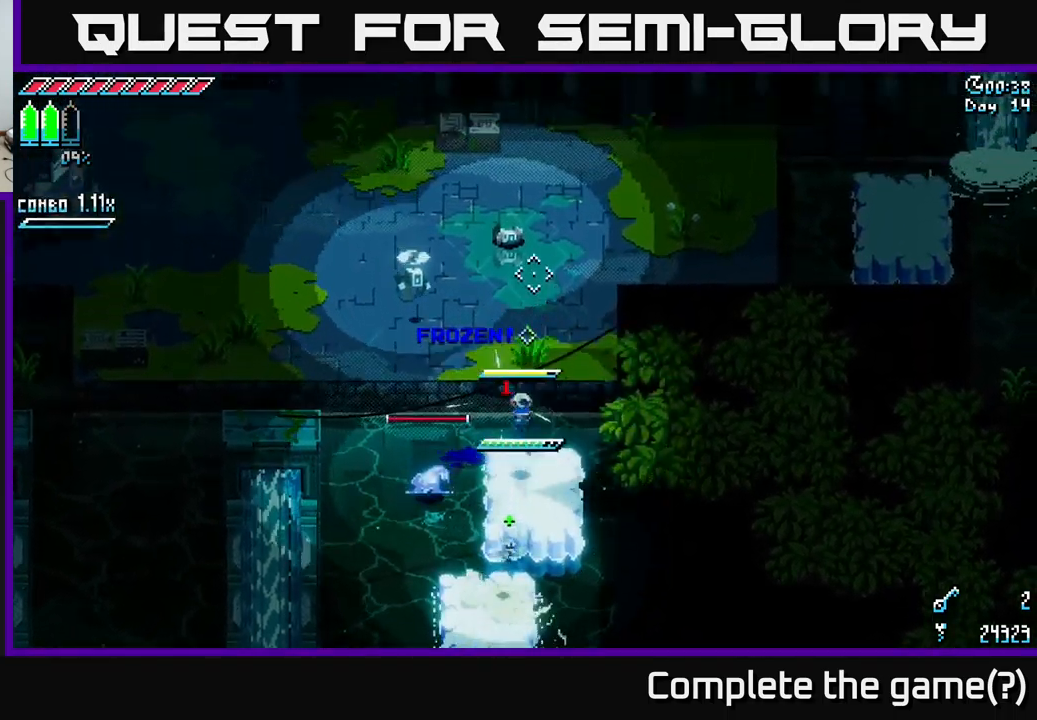
Gameplay with a controller (Xbox layout); each line is a JSON object with the inputs held at the frame after it. "events" lists button and stick changes between this image and that frame as [ms after this image, input, new state], when the widget could be followed in between.
{"buttons": ["R2"], "left_stick": "up-left", "right_stick": "center", "events": [[33, "A", "up"], [250, "left_stick", "up-right"], [400, "X", "up"], [433, "left_stick", "up-left"], [483, "R2", "down"]]}
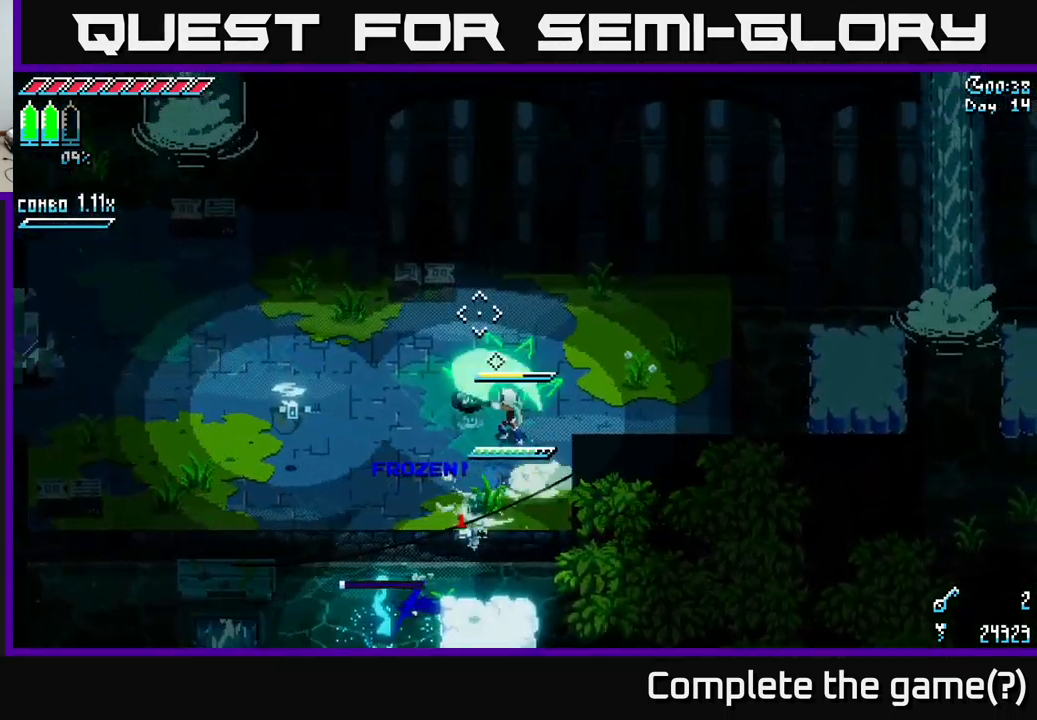
{"buttons": ["X"], "left_stick": "left", "right_stick": "center", "events": [[117, "R2", "up"], [250, "left_stick", "left"], [500, "X", "down"]]}
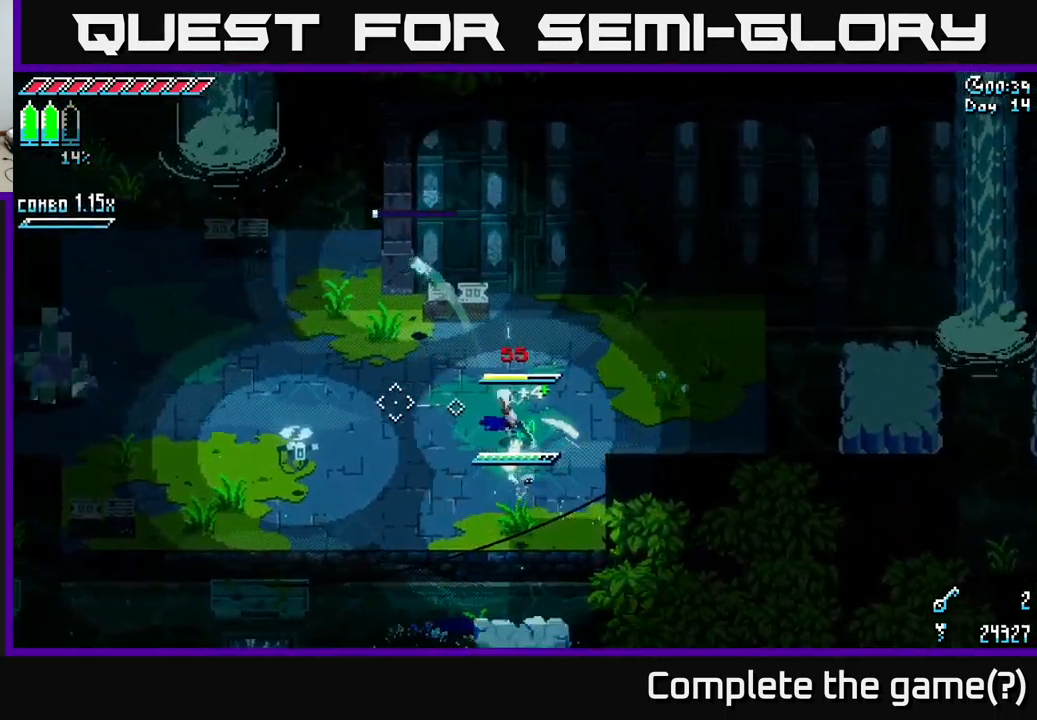
{"buttons": ["X", "R2"], "left_stick": "up-left", "right_stick": "center", "events": [[250, "A", "down"], [383, "A", "up"], [417, "R2", "down"], [467, "left_stick", "up-left"]]}
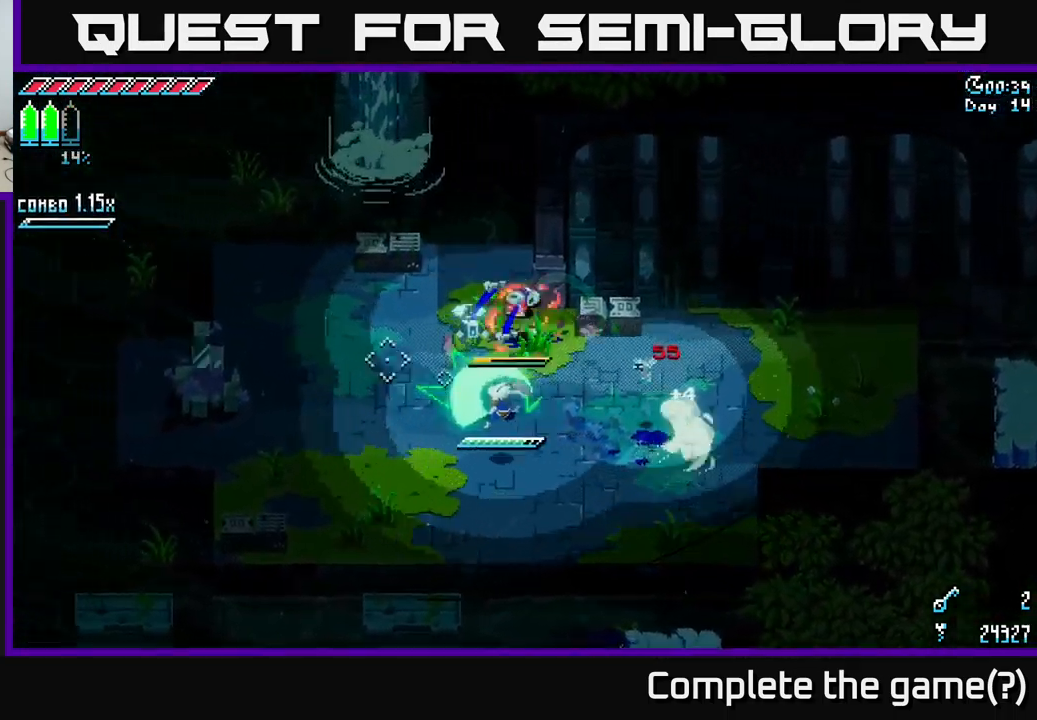
{"buttons": [], "left_stick": "up-right", "right_stick": "center", "events": [[67, "R2", "up"], [150, "left_stick", "up"], [233, "X", "up"], [267, "left_stick", "up-right"]]}
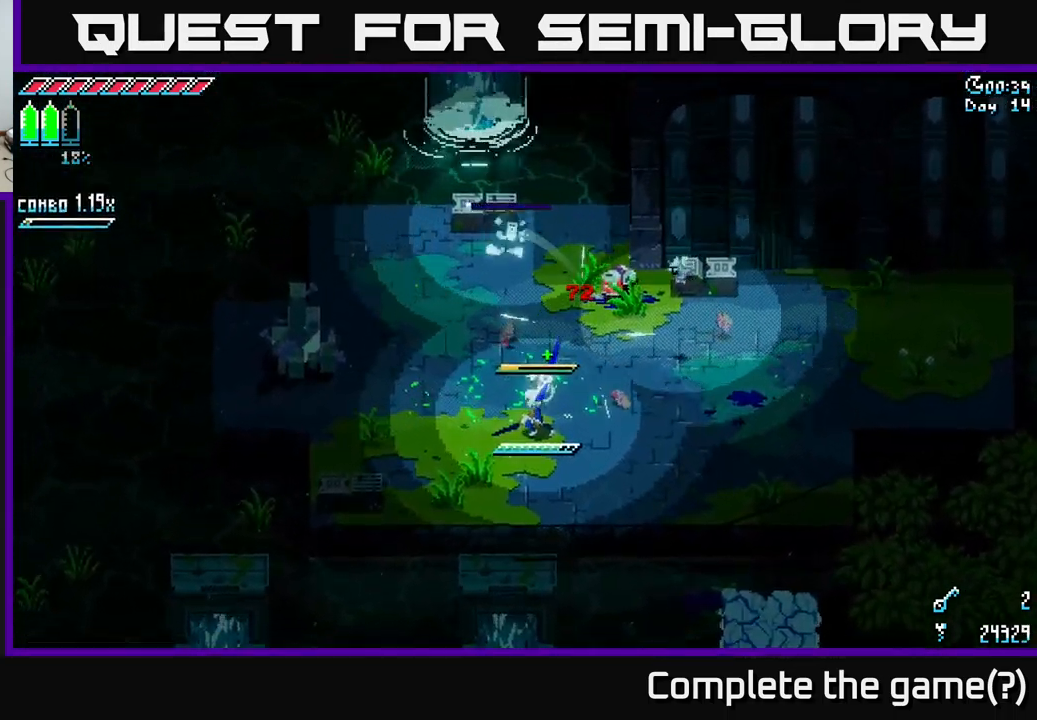
{"buttons": ["X"], "left_stick": "up-left", "right_stick": "center", "events": [[100, "left_stick", "up-left"], [150, "X", "down"]]}
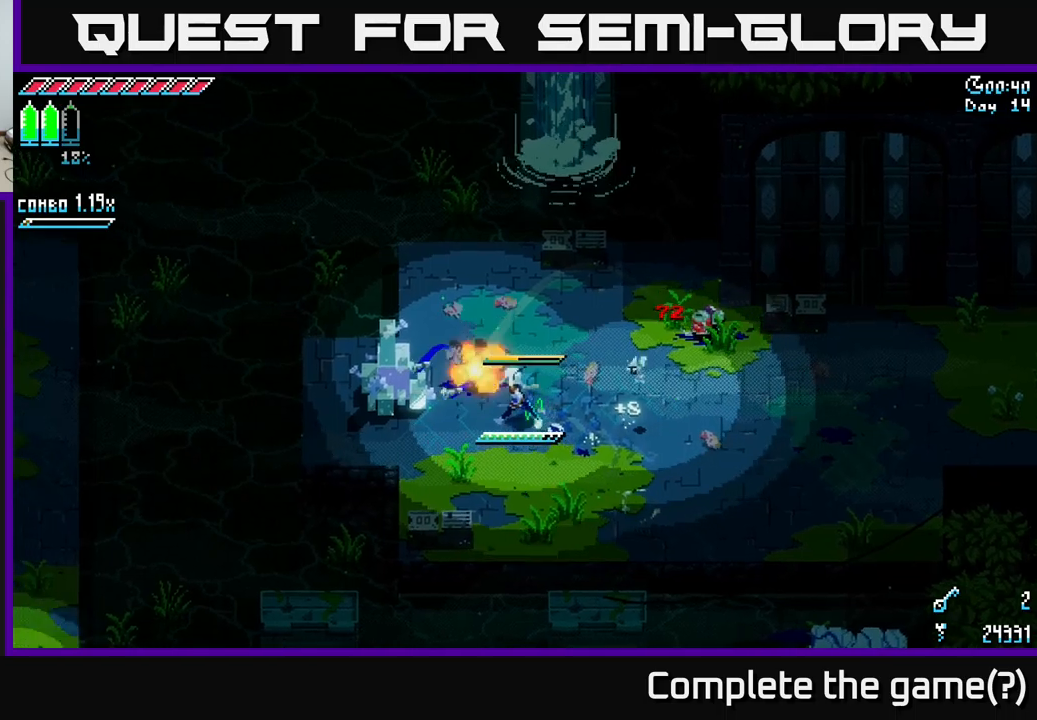
{"buttons": [], "left_stick": "center", "right_stick": "center", "events": [[133, "X", "up"], [200, "left_stick", "center"]]}
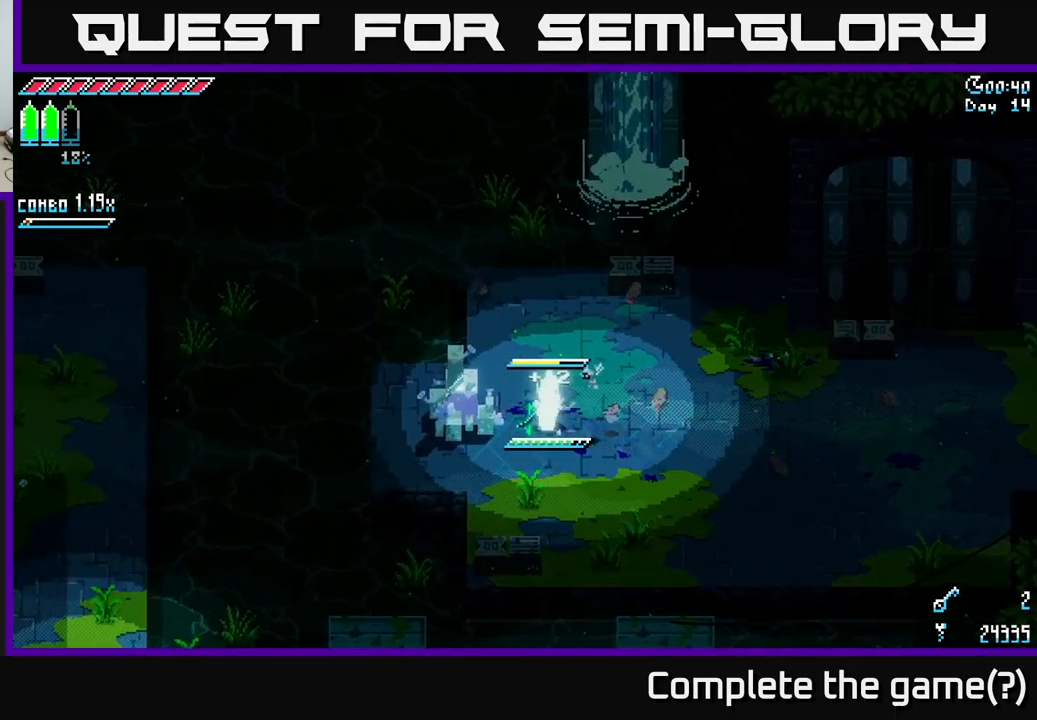
{"buttons": [], "left_stick": "center", "right_stick": "center", "events": [[83, "R2", "down"], [133, "left_stick", "left"], [183, "R2", "up"], [267, "left_stick", "center"]]}
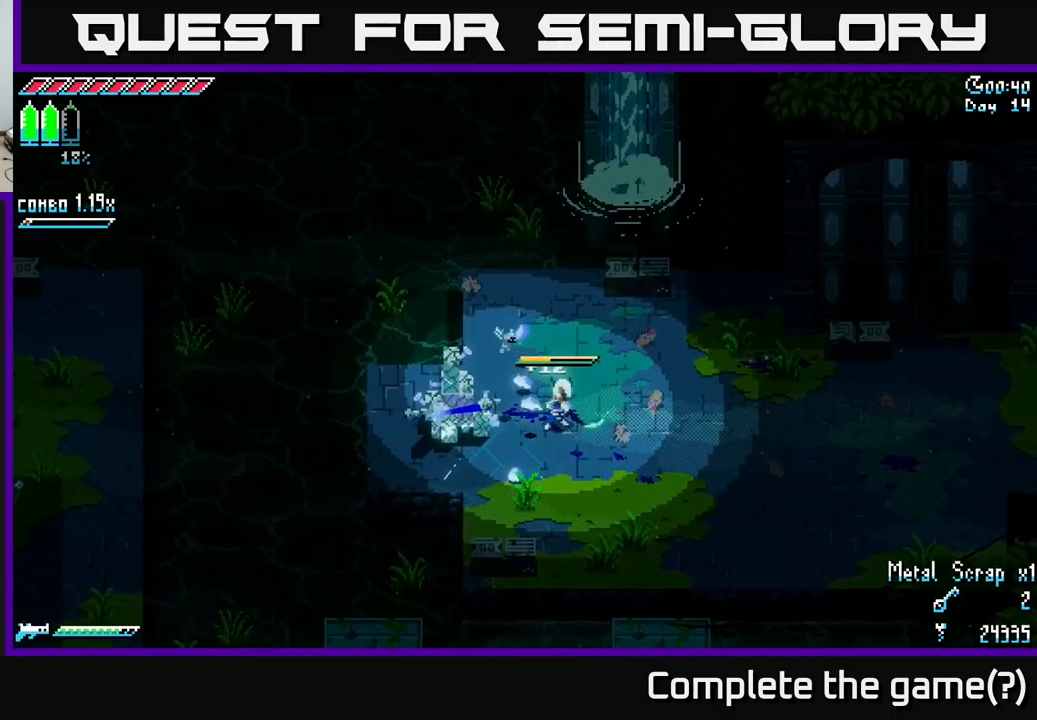
{"buttons": ["R2"], "left_stick": "center", "right_stick": "center", "events": [[50, "R2", "down"], [67, "left_stick", "left"], [167, "R2", "up"], [250, "left_stick", "center"], [417, "R2", "down"]]}
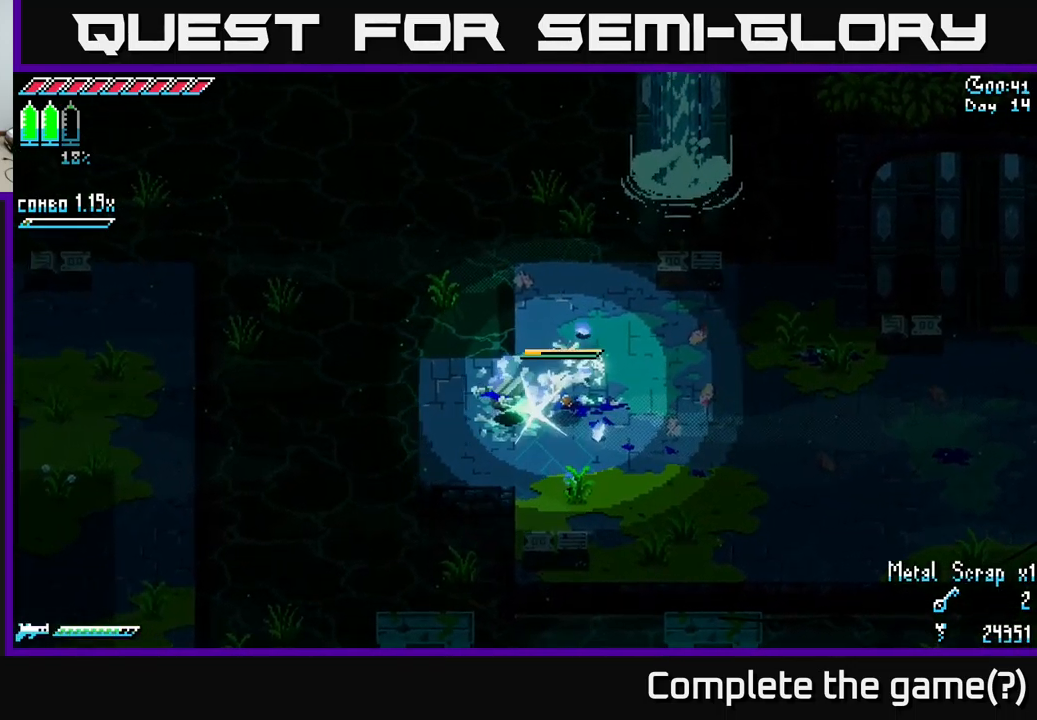
{"buttons": [], "left_stick": "down-left", "right_stick": "down", "events": [[17, "R2", "up"], [17, "left_stick", "left"], [167, "left_stick", "down-left"], [450, "right_stick", "down"]]}
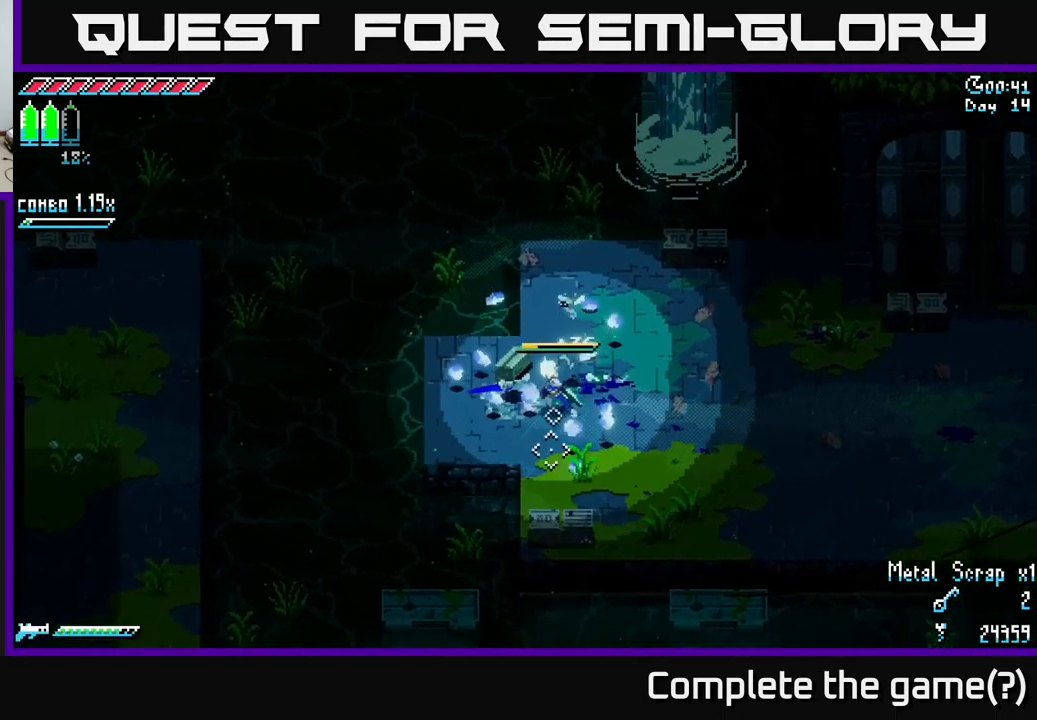
{"buttons": [], "left_stick": "center", "right_stick": "down", "events": [[233, "left_stick", "center"]]}
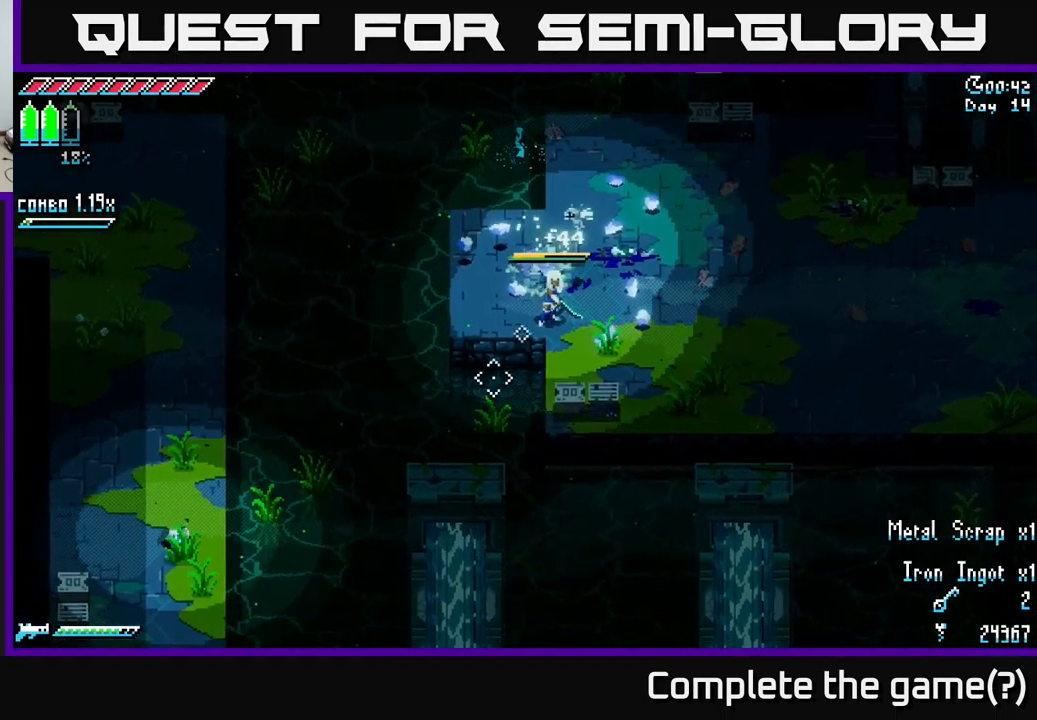
{"buttons": ["A", "X"], "left_stick": "down-left", "right_stick": "center", "events": [[17, "left_stick", "left"], [33, "right_stick", "center"], [117, "X", "down"], [433, "left_stick", "down-left"], [467, "A", "down"]]}
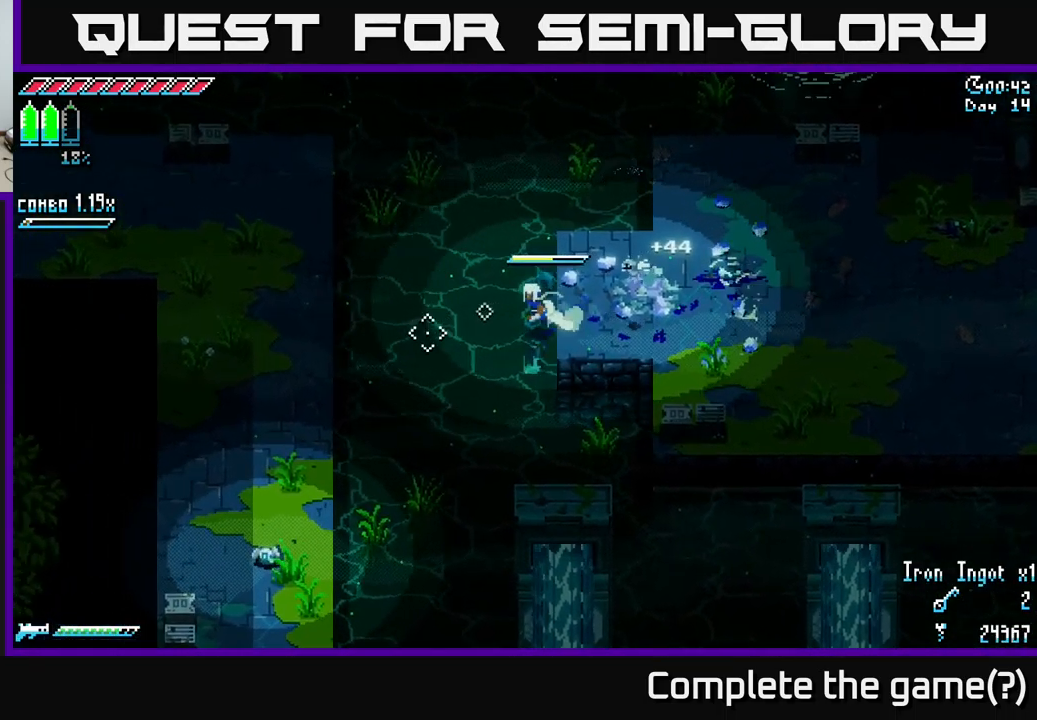
{"buttons": ["X", "R2"], "left_stick": "down-left", "right_stick": "center", "events": [[267, "A", "up"], [383, "R2", "down"]]}
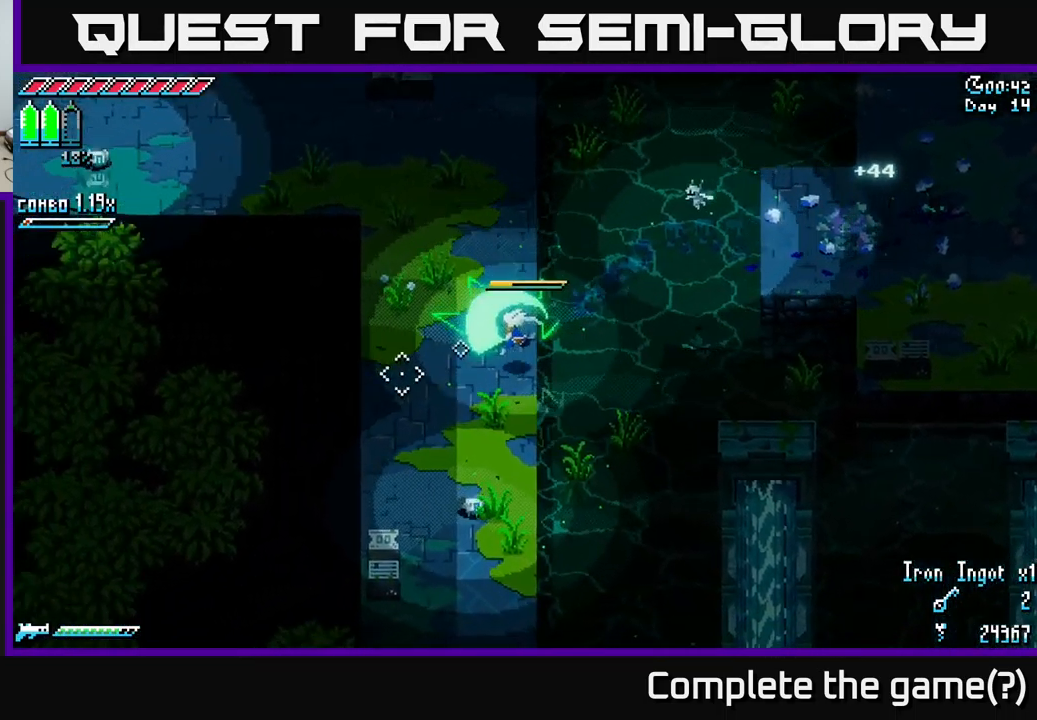
{"buttons": [], "left_stick": "down", "right_stick": "center", "events": [[17, "R2", "up"], [200, "left_stick", "down"], [300, "X", "up"]]}
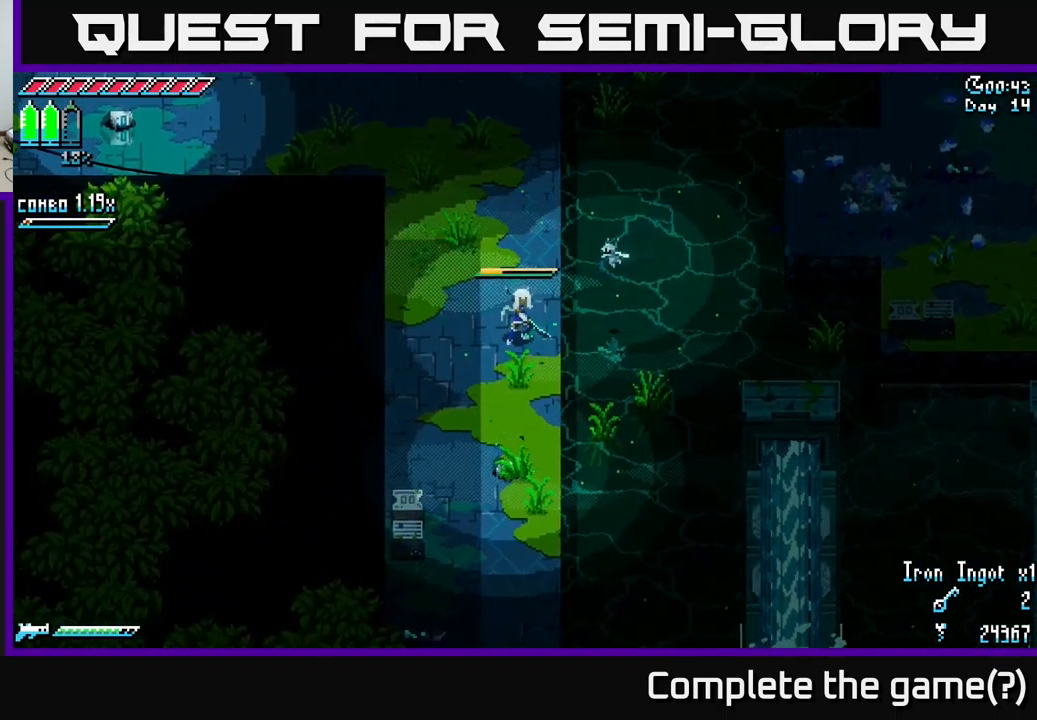
{"buttons": [], "left_stick": "down", "right_stick": "center", "events": [[100, "R2", "down"], [200, "R2", "up"]]}
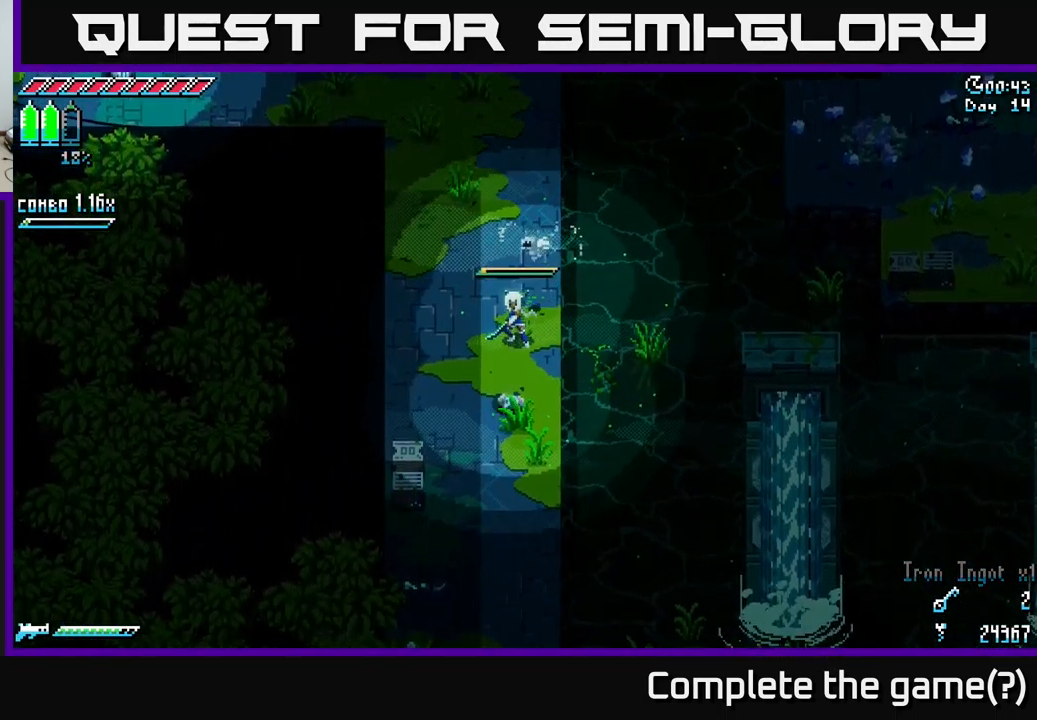
{"buttons": [], "left_stick": "center", "right_stick": "down", "events": [[83, "right_stick", "down"], [100, "left_stick", "center"], [133, "L2", "down"], [233, "L2", "up"], [317, "L2", "down"], [400, "L2", "up"]]}
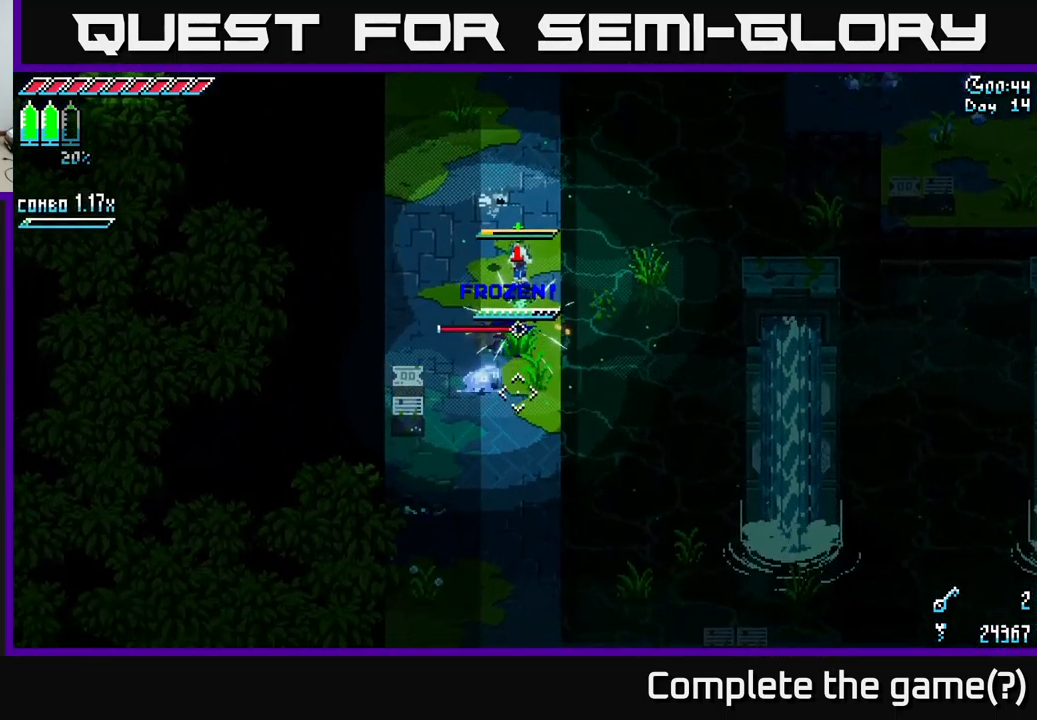
{"buttons": [], "left_stick": "center", "right_stick": "down", "events": [[200, "L2", "down"], [317, "L2", "up"]]}
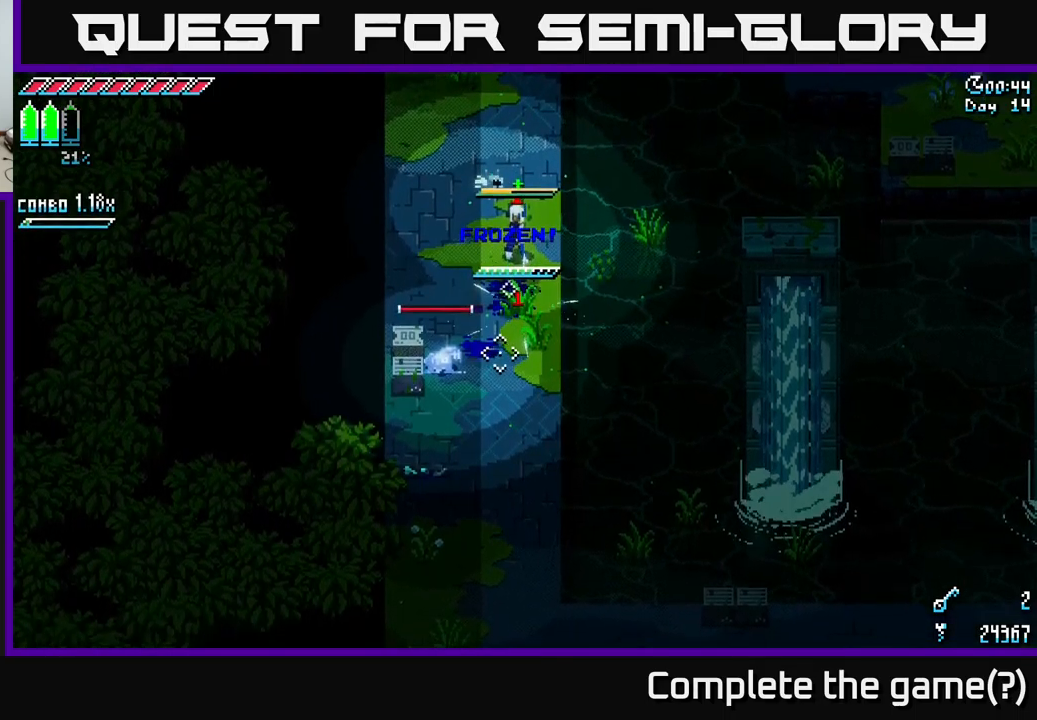
{"buttons": ["R2"], "left_stick": "down-left", "right_stick": "down-left", "events": [[67, "right_stick", "down-left"], [150, "left_stick", "down"], [367, "left_stick", "down-left"], [500, "R2", "down"]]}
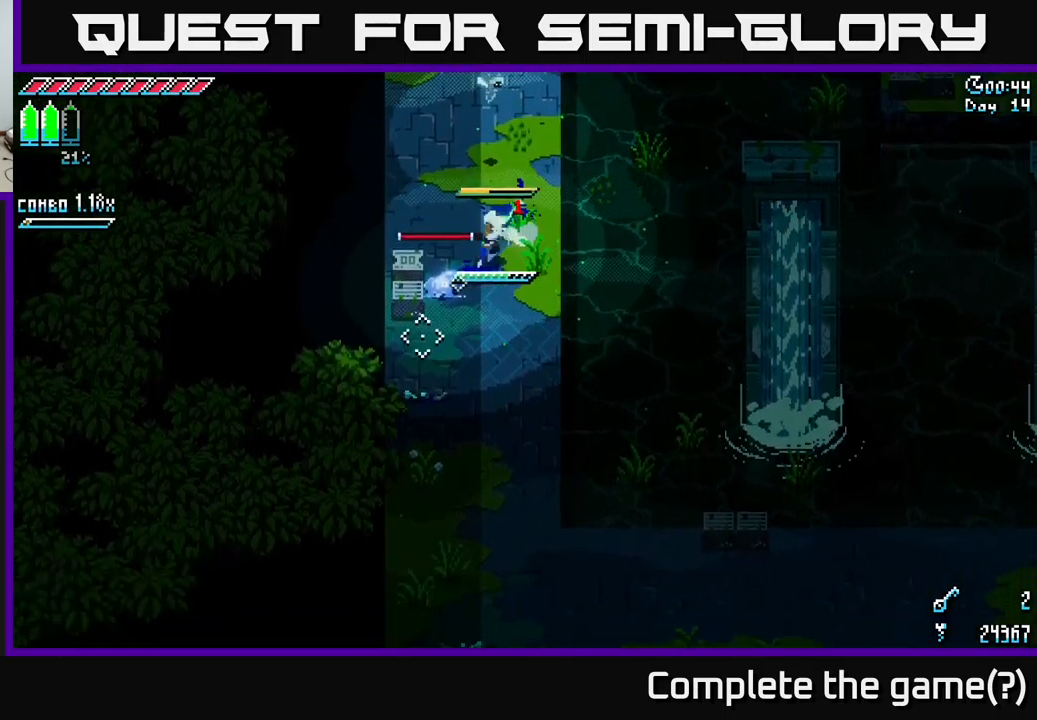
{"buttons": [], "left_stick": "up", "right_stick": "center", "events": [[100, "left_stick", "center"], [117, "R2", "up"], [234, "right_stick", "center"], [284, "left_stick", "up"]]}
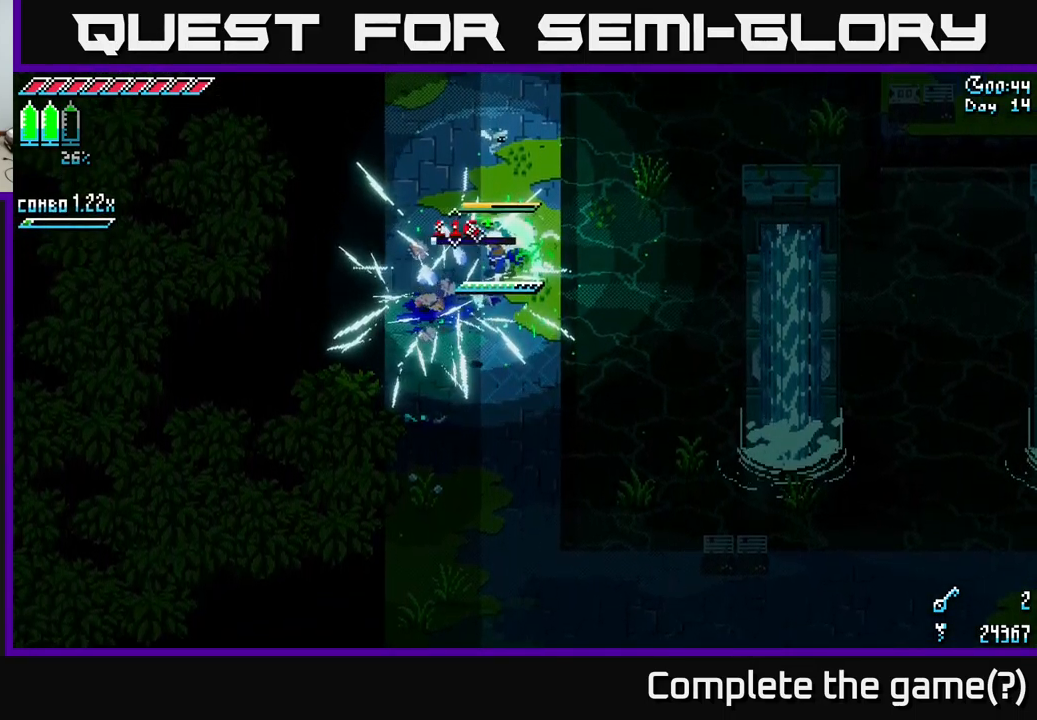
{"buttons": ["X"], "left_stick": "up", "right_stick": "center", "events": [[67, "X", "down"]]}
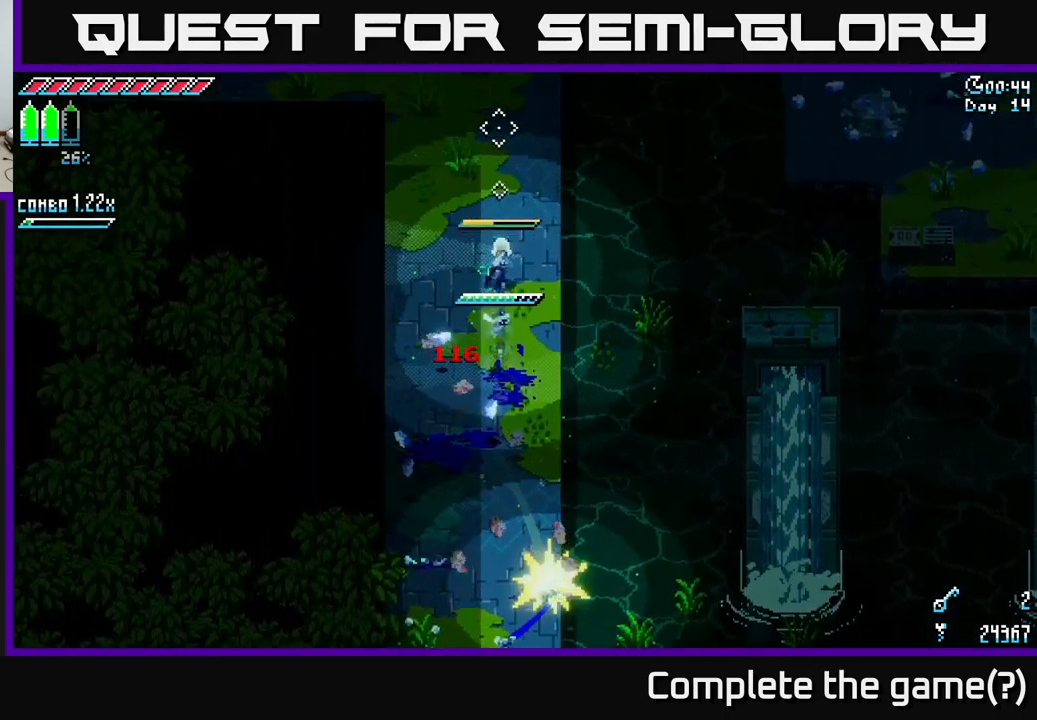
{"buttons": ["X"], "left_stick": "up-left", "right_stick": "center", "events": [[467, "left_stick", "up-left"]]}
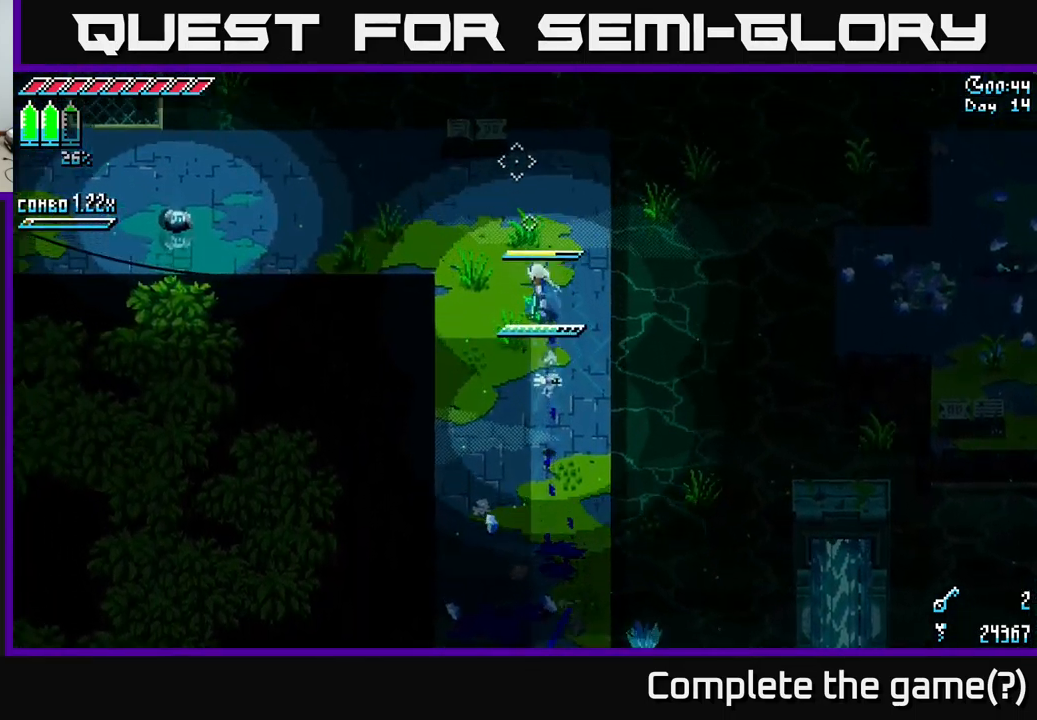
{"buttons": ["X"], "left_stick": "left", "right_stick": "center", "events": [[284, "A", "down"], [284, "left_stick", "left"], [434, "A", "up"]]}
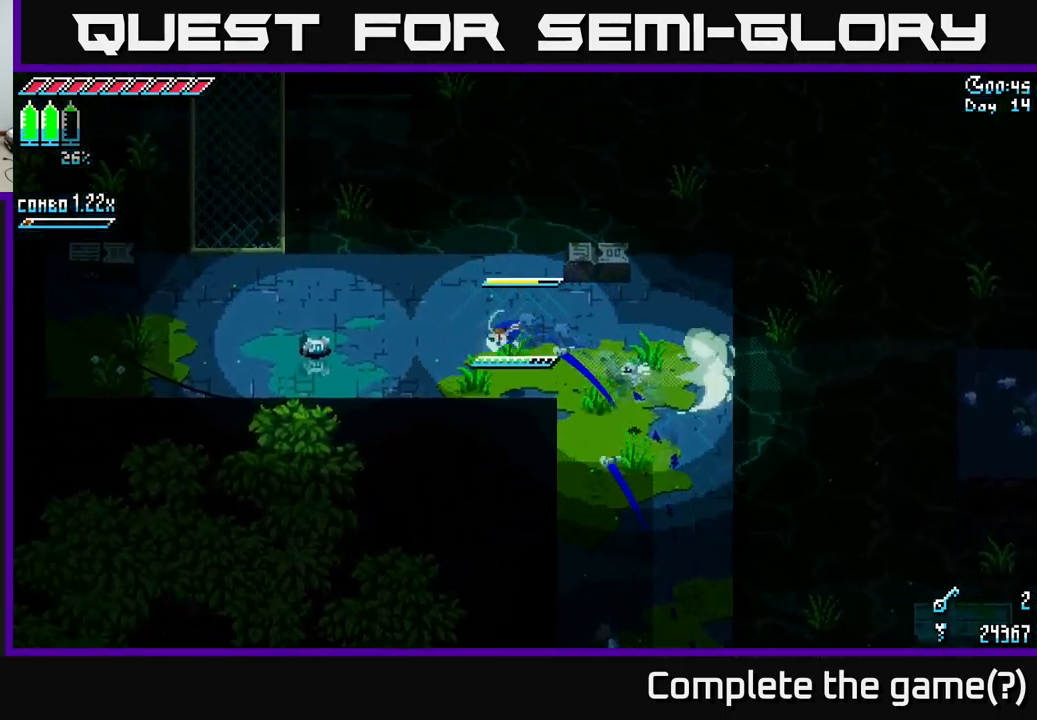
{"buttons": [], "left_stick": "center", "right_stick": "center", "events": [[100, "R2", "down"], [217, "R2", "up"], [317, "left_stick", "up-left"], [367, "X", "up"], [450, "left_stick", "center"]]}
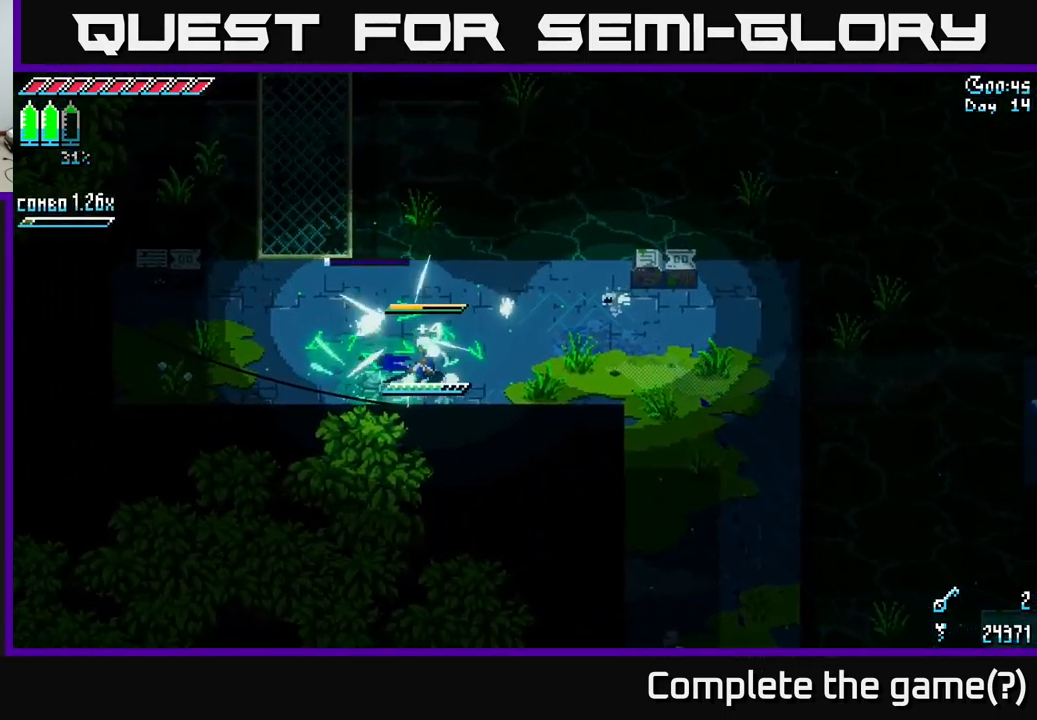
{"buttons": ["X"], "left_stick": "up-left", "right_stick": "center", "events": [[234, "left_stick", "left"], [484, "X", "down"], [500, "left_stick", "up-left"]]}
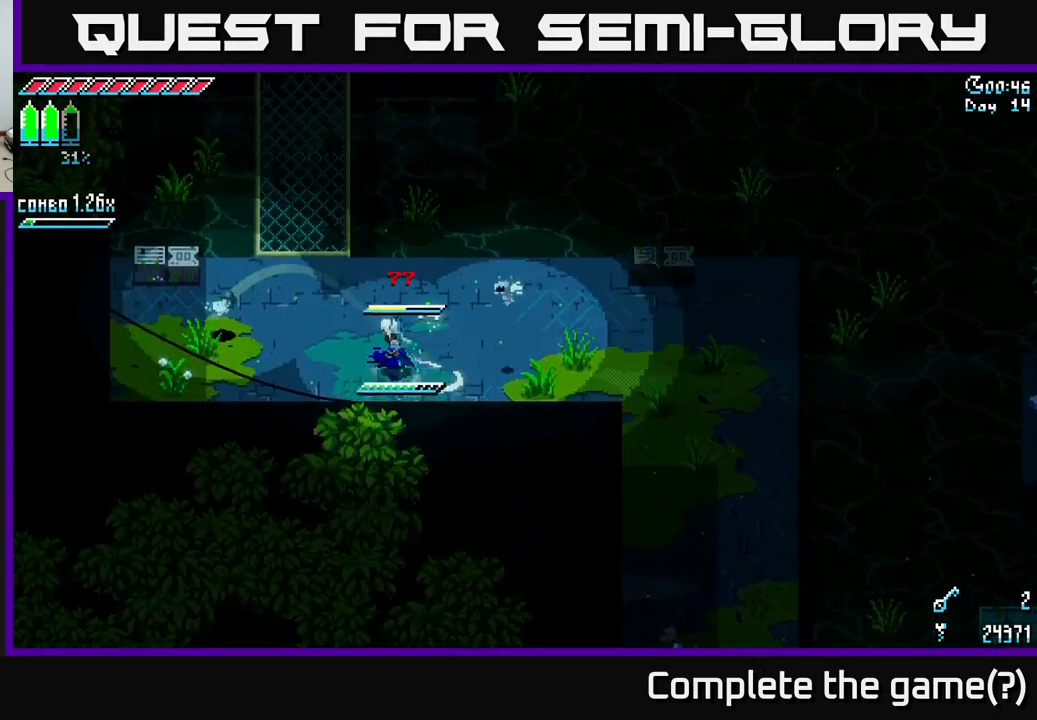
{"buttons": ["X"], "left_stick": "up-left", "right_stick": "center", "events": []}
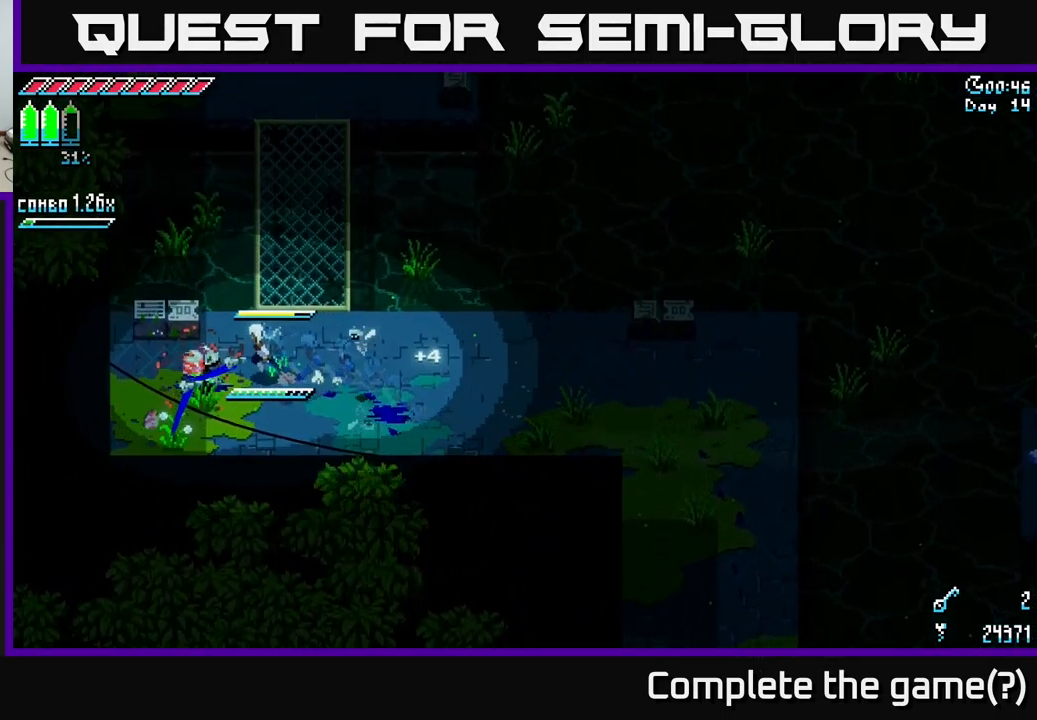
{"buttons": [], "left_stick": "right", "right_stick": "center", "events": [[84, "X", "up"], [217, "R2", "down"], [217, "left_stick", "center"], [284, "R2", "up"], [450, "left_stick", "right"]]}
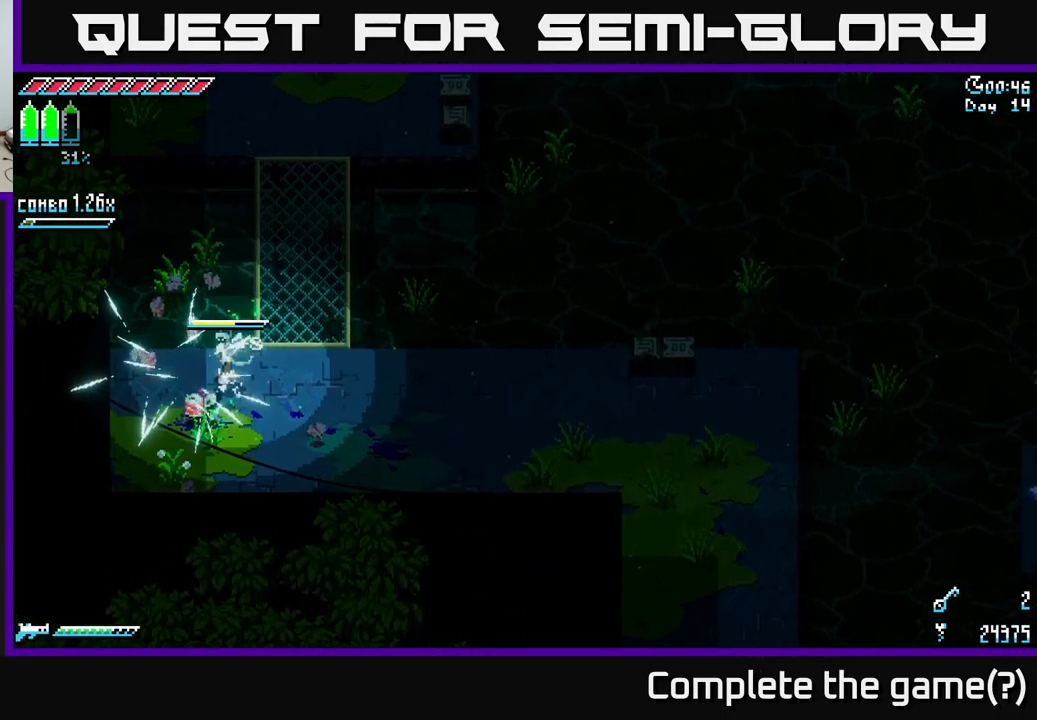
{"buttons": [], "left_stick": "up-right", "right_stick": "up", "events": [[84, "right_stick", "up"], [217, "left_stick", "up-right"]]}
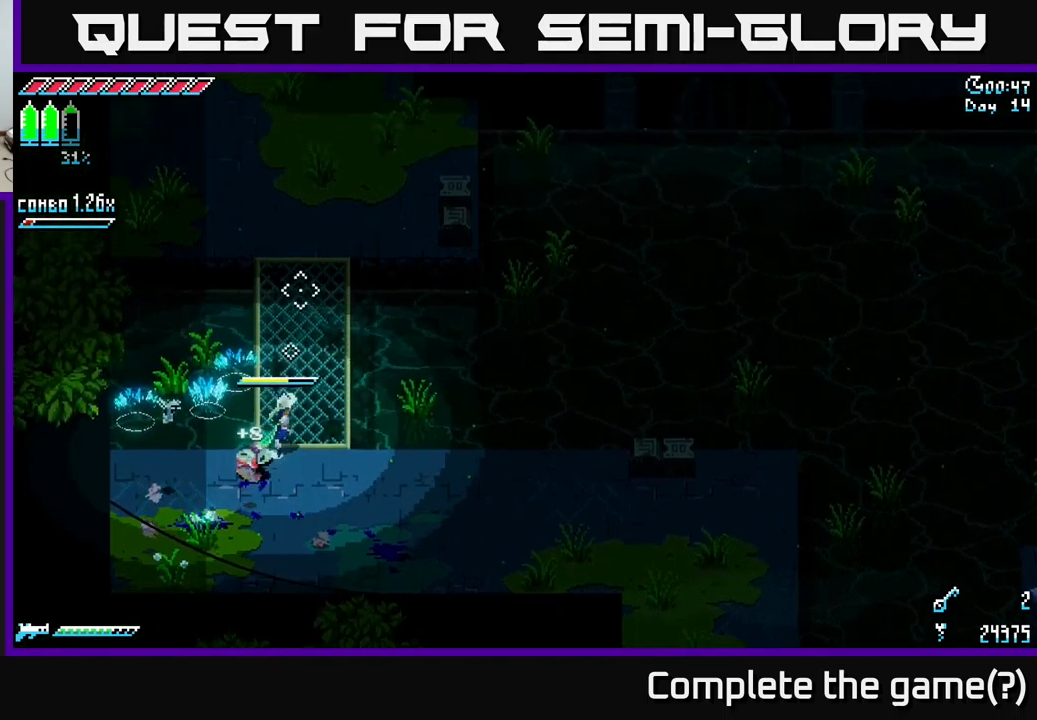
{"buttons": ["SELECT"], "left_stick": "center", "right_stick": "center", "events": [[133, "left_stick", "center"], [300, "right_stick", "center"], [333, "SELECT", "down"]]}
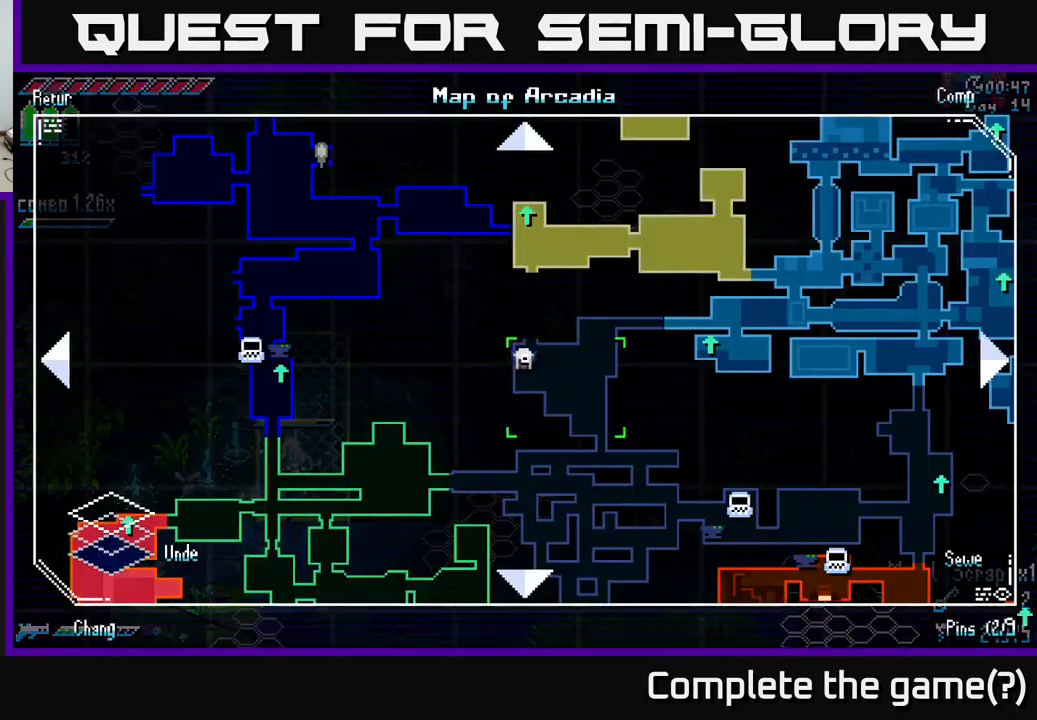
{"buttons": ["SELECT"], "left_stick": "center", "right_stick": "center", "events": [[17, "SELECT", "up"], [467, "SELECT", "down"]]}
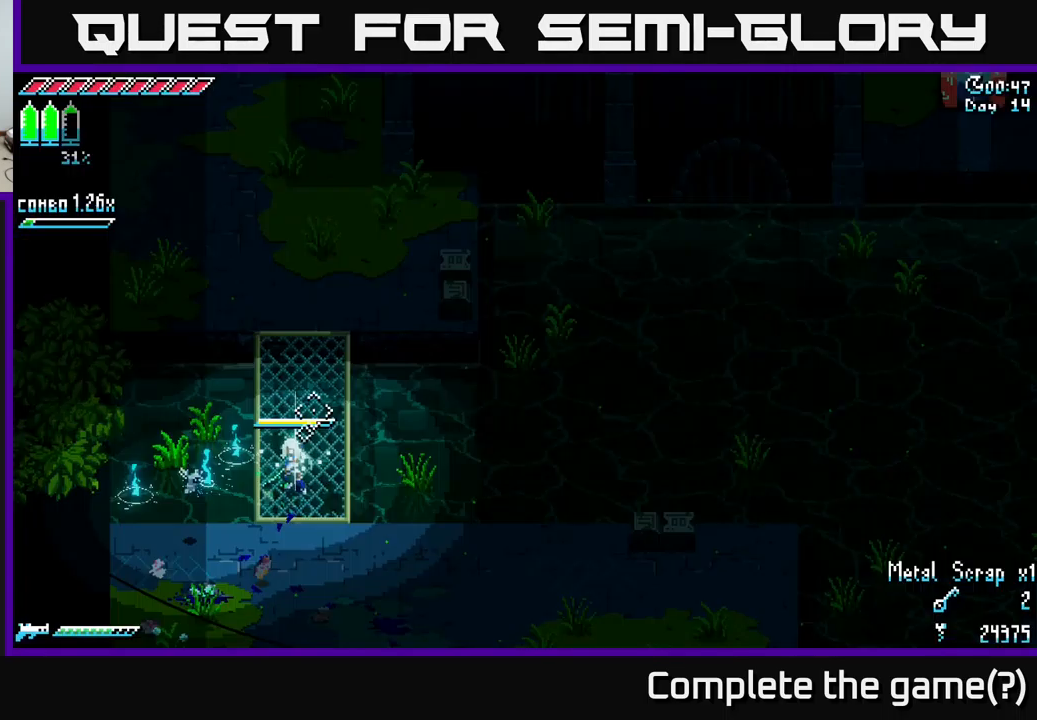
{"buttons": ["X"], "left_stick": "down-right", "right_stick": "center", "events": [[33, "SELECT", "up"], [183, "X", "down"], [183, "left_stick", "down-right"]]}
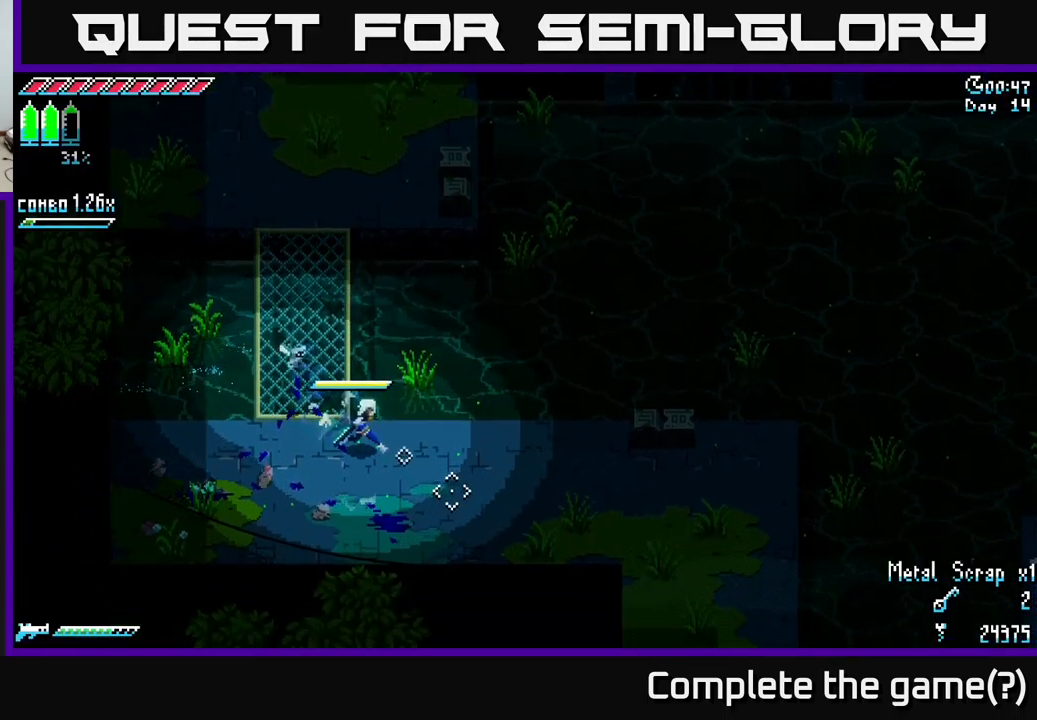
{"buttons": ["X"], "left_stick": "right", "right_stick": "center", "events": [[383, "left_stick", "right"]]}
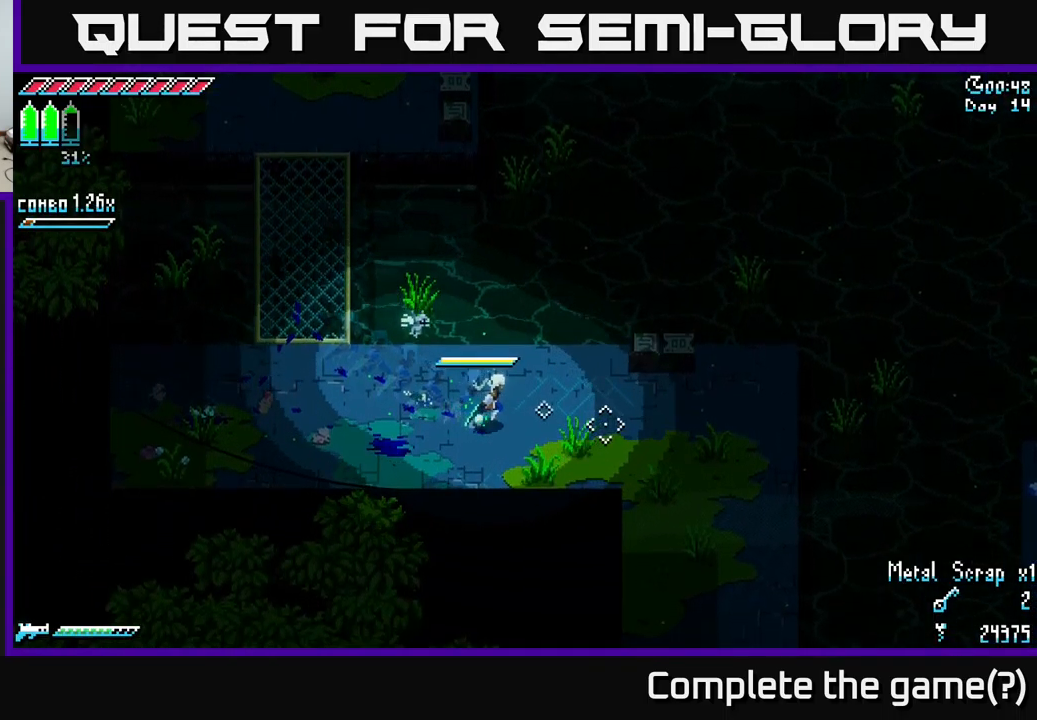
{"buttons": ["X"], "left_stick": "down-right", "right_stick": "center", "events": [[133, "left_stick", "down-right"]]}